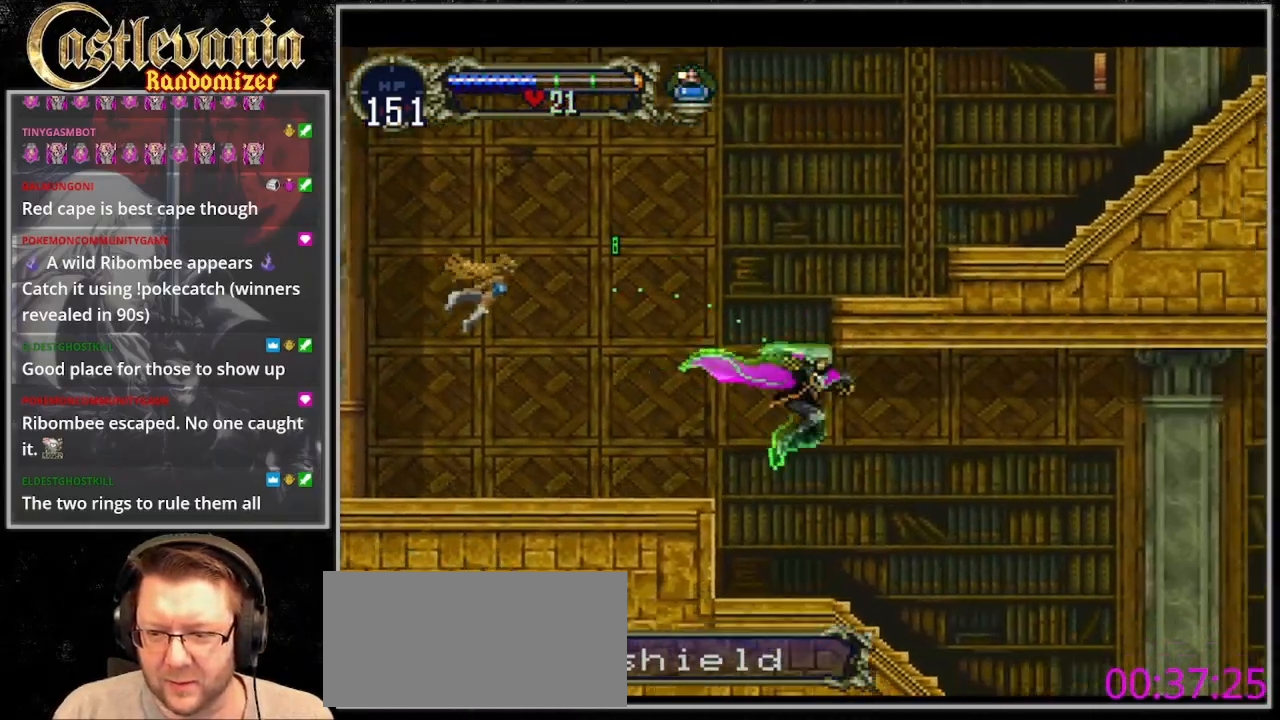
Gameplay with a controller (PlayStation layout); each line is a JSON object with the inputs held at the frame after it (dt_ms = milliseconds from this image to that frame). "events" lists button and stick changes between this image and that frame as [ms after this image, input, new state], when the widget could be followed in between. Not read: DPAD_LEFT L3 R3 TRIANGLE.
{"dt_ms": 500, "buttons": ["CIRCLE"], "events": [[333, "DPAD_RIGHT", "up"], [467, "CIRCLE", "down"]]}
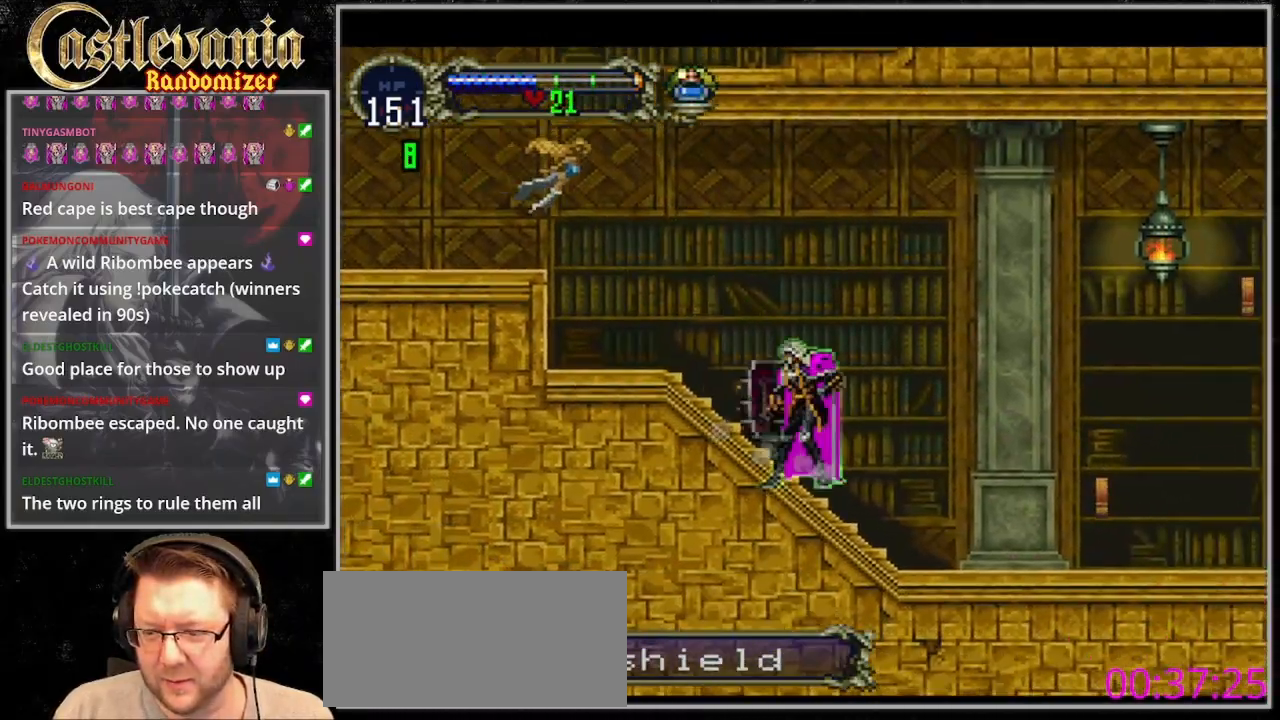
{"dt_ms": 500, "buttons": [], "events": [[67, "CIRCLE", "up"], [133, "CIRCLE", "down"], [200, "CIRCLE", "up"], [267, "CIRCLE", "down"], [333, "CIRCLE", "up"], [400, "CIRCLE", "down"], [467, "CIRCLE", "up"]]}
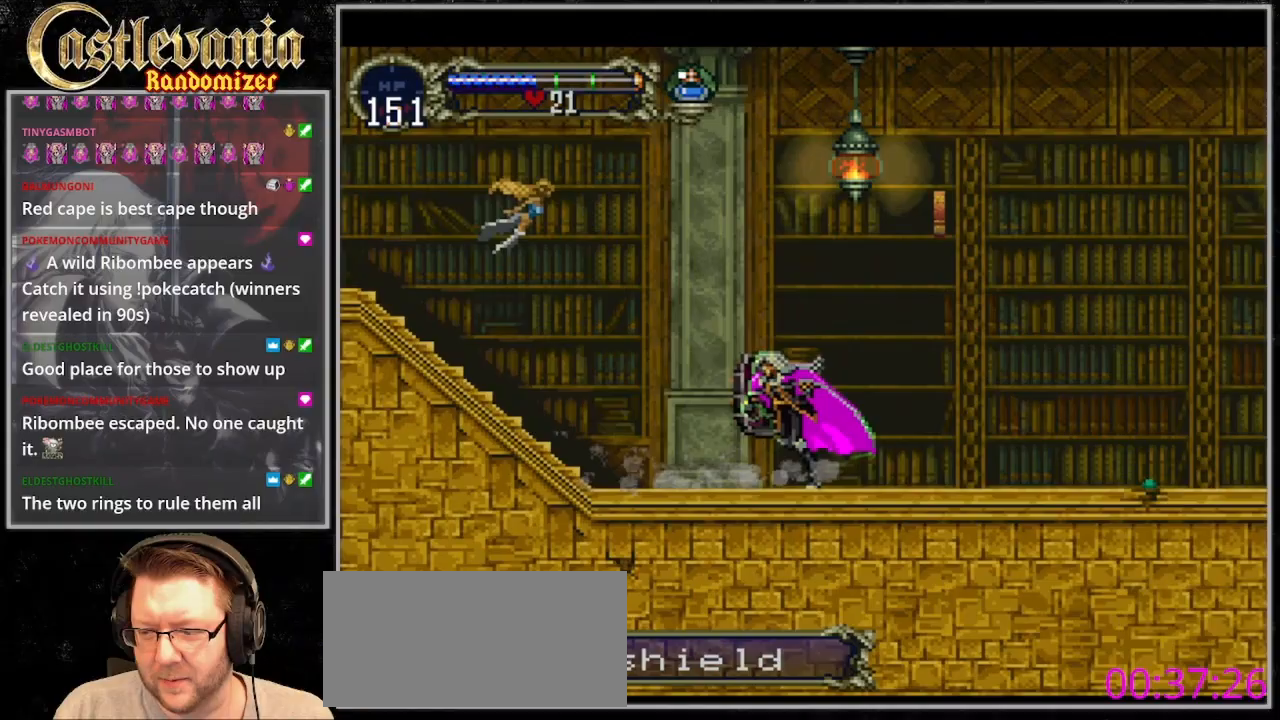
{"dt_ms": 1000, "buttons": ["DPAD_RIGHT"], "events": [[33, "CIRCLE", "down"], [267, "CIRCLE", "up"], [300, "DPAD_RIGHT", "down"], [400, "CROSS", "down"], [600, "CROSS", "up"]]}
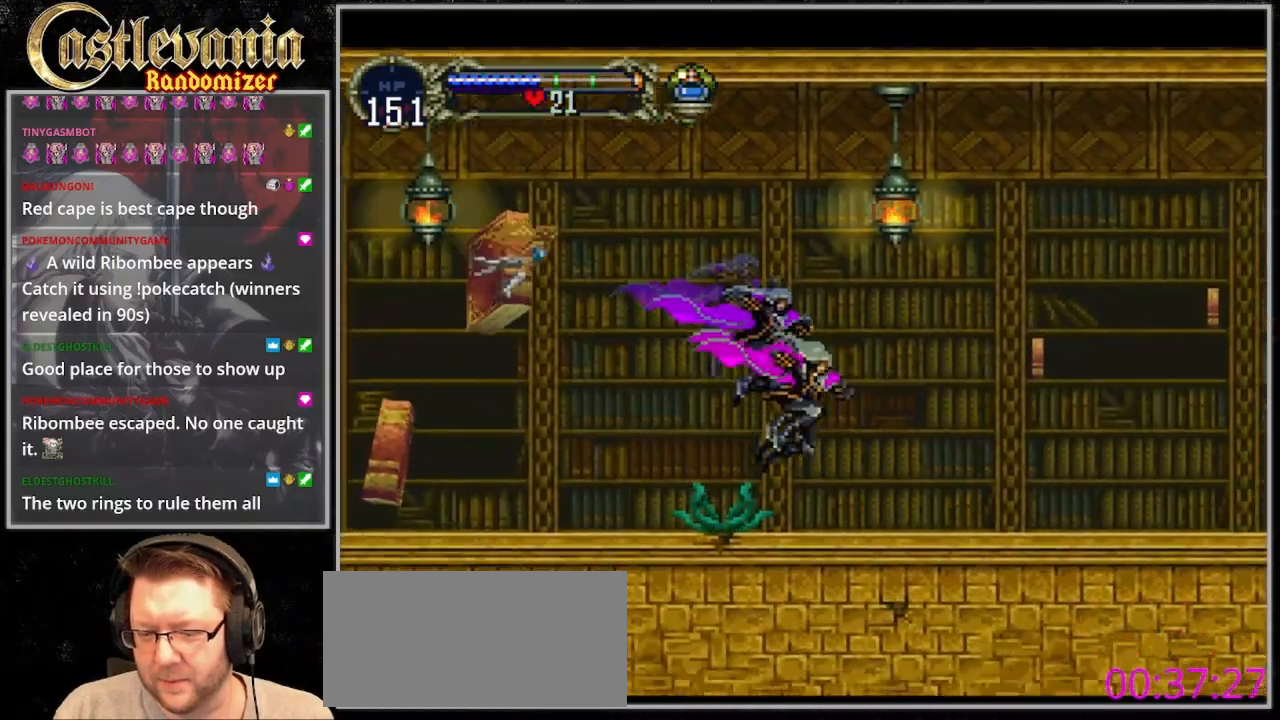
{"dt_ms": 1000, "buttons": [], "events": [[67, "DPAD_RIGHT", "up"], [200, "CIRCLE", "down"], [700, "CIRCLE", "up"], [767, "CIRCLE", "down"], [1000, "CIRCLE", "up"]]}